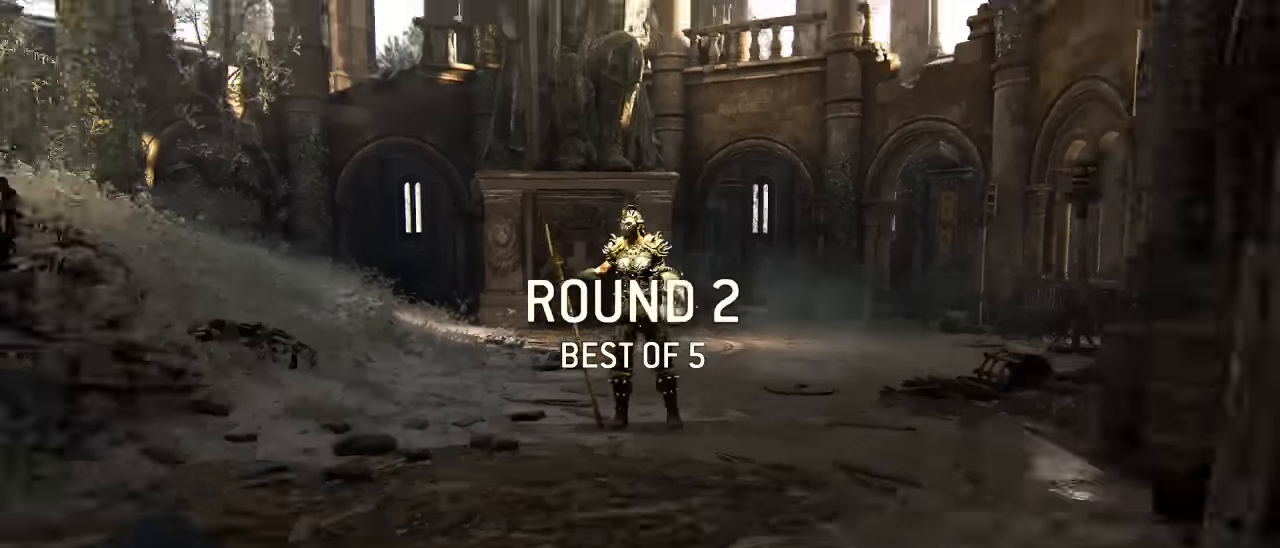
Gameplay with a controller (Xbox layout); each line is a JSON object with the inputs held at the frame after it (dt_ms = milliseconds from this image to that frame). "events" lists button and stick changes between this image and that frame as [ms after this image, input, new state], when the widget could be followed in between. Not read: SELECT.
{"dt_ms": 500, "buttons": ["L3"], "left_stick": "up", "right_stick": "center", "events": [[217, "left_stick", "up"], [400, "L3", "down"]]}
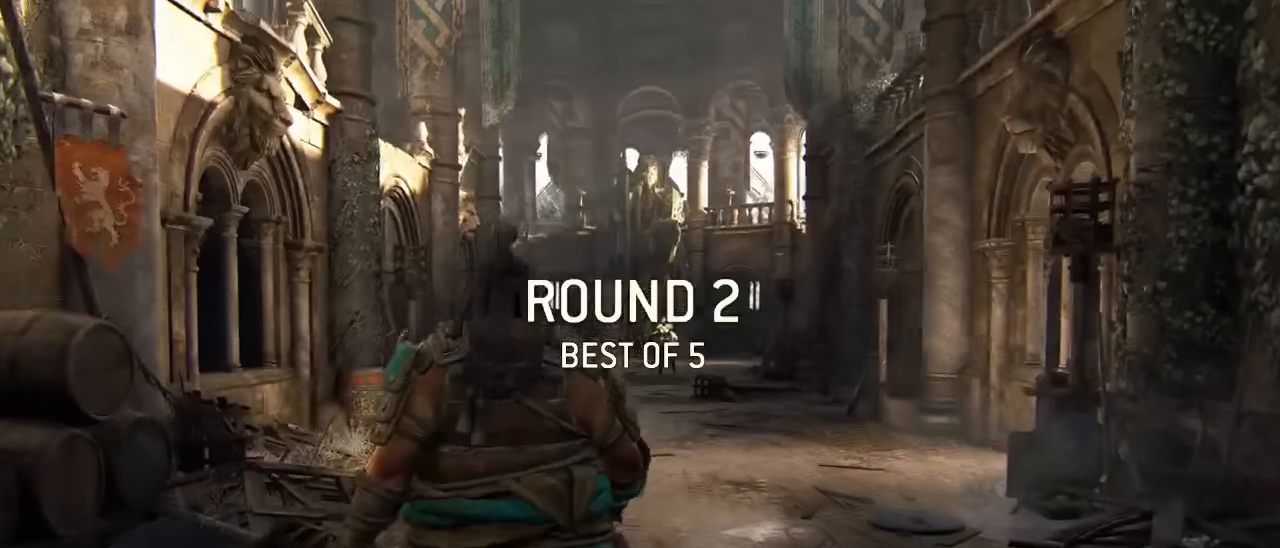
{"dt_ms": 500, "buttons": ["L3"], "left_stick": "up", "right_stick": "center", "events": []}
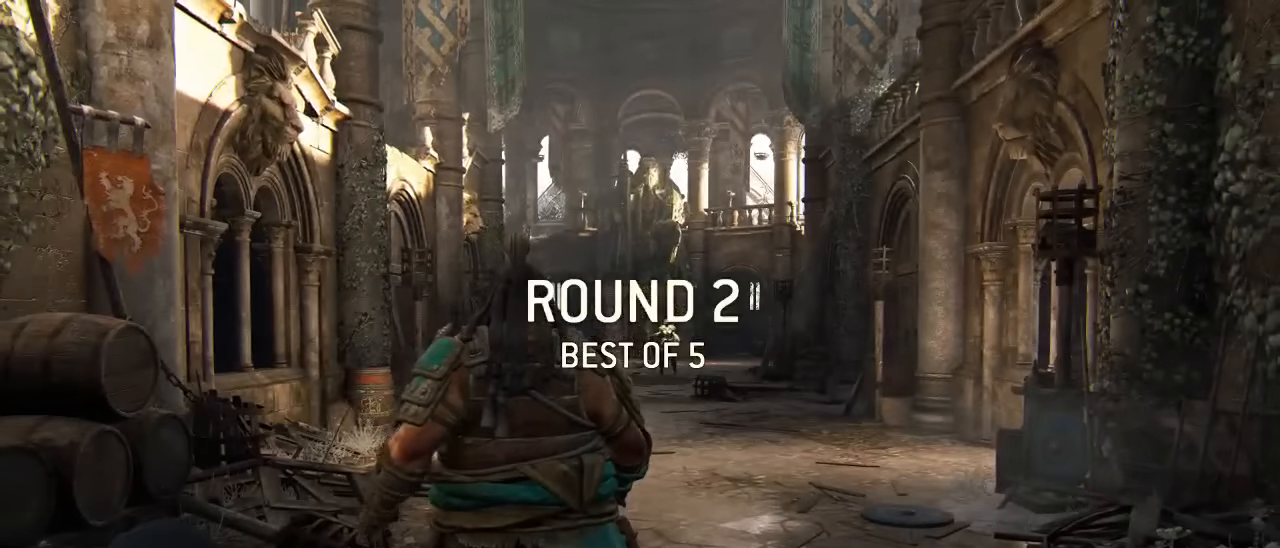
{"dt_ms": 500, "buttons": ["L3"], "left_stick": "up", "right_stick": "center", "events": [[217, "L3", "up"], [317, "right_stick", "down"], [367, "L3", "down"], [484, "right_stick", "center"]]}
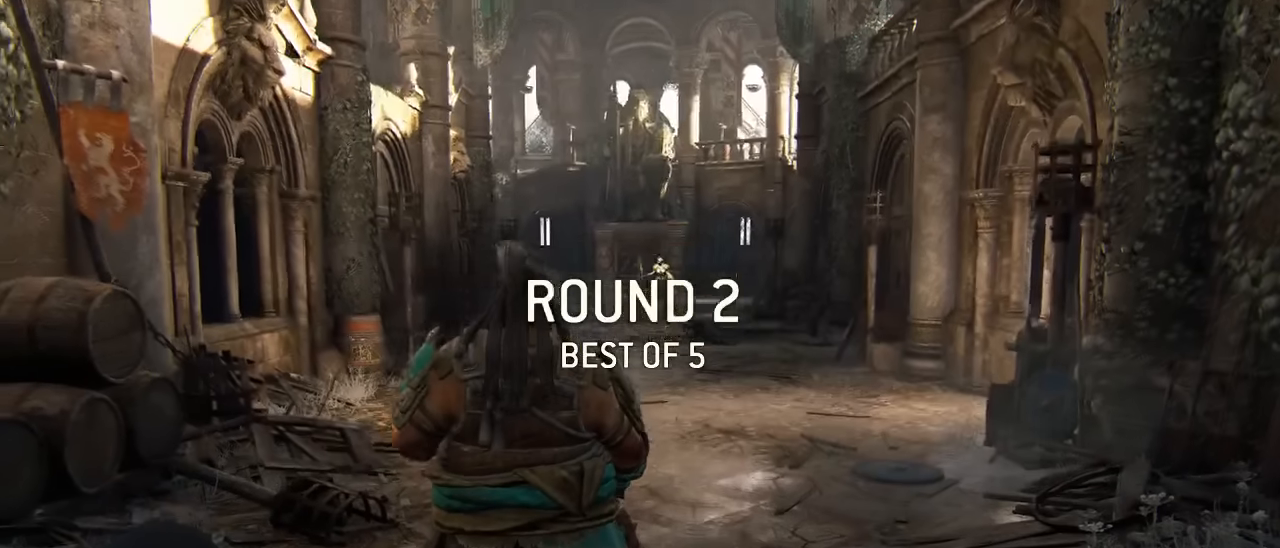
{"dt_ms": 500, "buttons": ["L3"], "left_stick": "up", "right_stick": "down", "events": [[450, "right_stick", "down"]]}
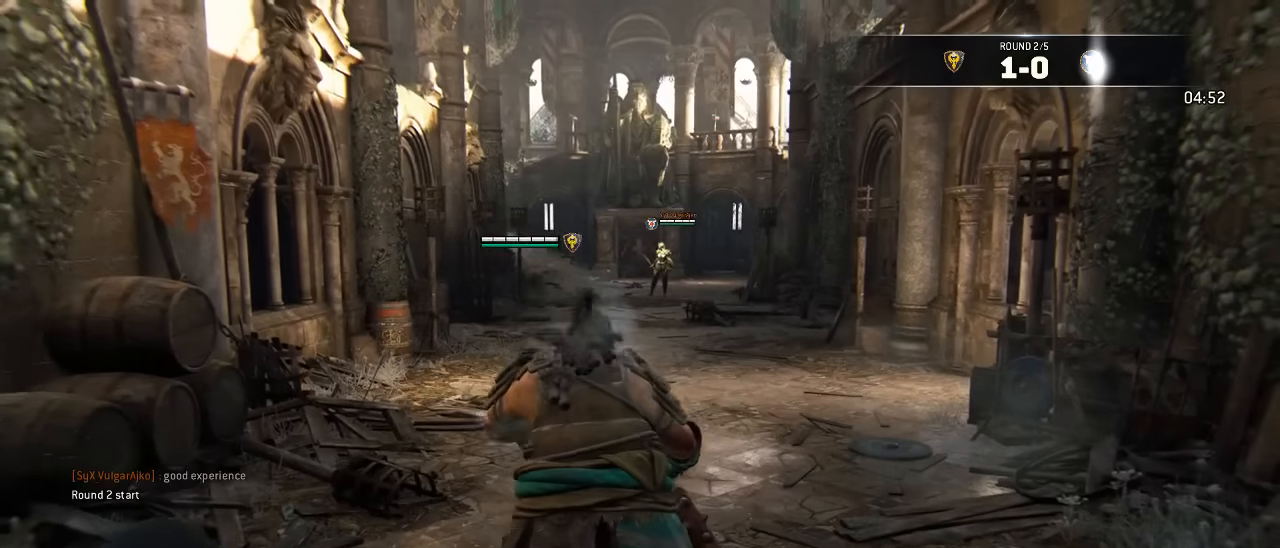
{"dt_ms": 500, "buttons": ["L3"], "left_stick": "up", "right_stick": "center", "events": [[100, "right_stick", "center"]]}
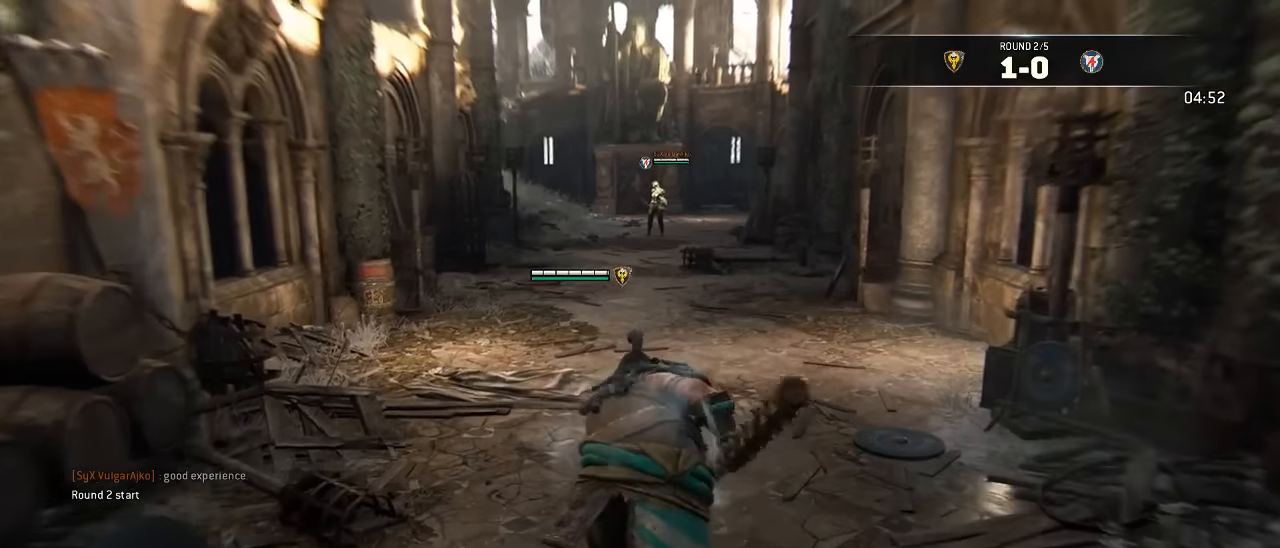
{"dt_ms": 500, "buttons": ["L3"], "left_stick": "up", "right_stick": "center", "events": []}
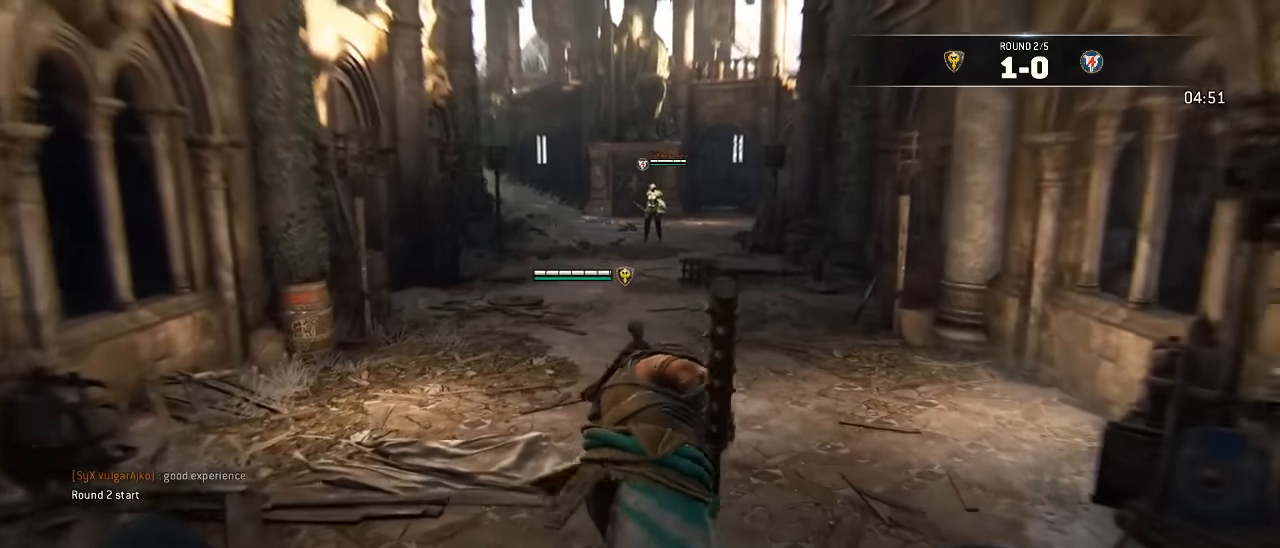
{"dt_ms": 500, "buttons": ["L3"], "left_stick": "up", "right_stick": "center", "events": []}
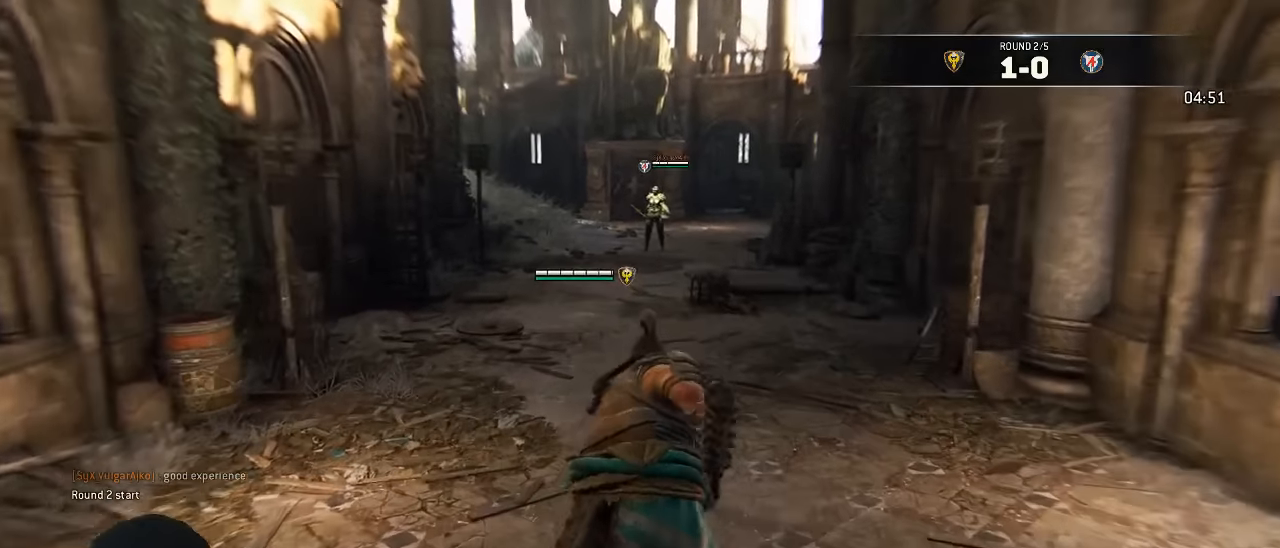
{"dt_ms": 500, "buttons": ["L3"], "left_stick": "up", "right_stick": "center", "events": []}
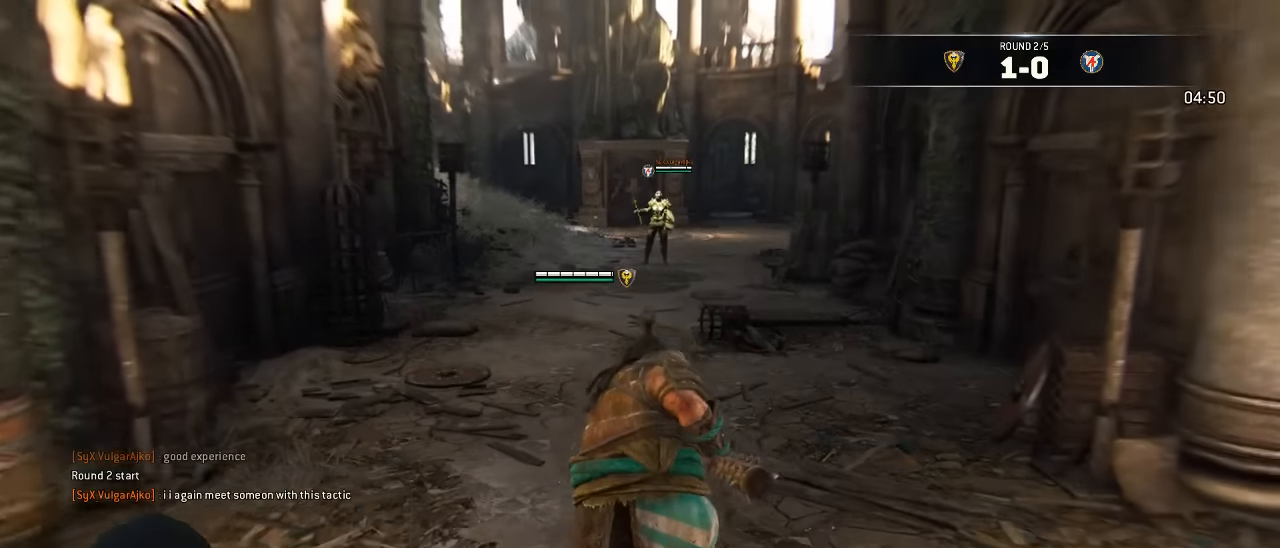
{"dt_ms": 500, "buttons": ["L3"], "left_stick": "up", "right_stick": "center", "events": [[67, "right_stick", "down-left"], [200, "right_stick", "center"]]}
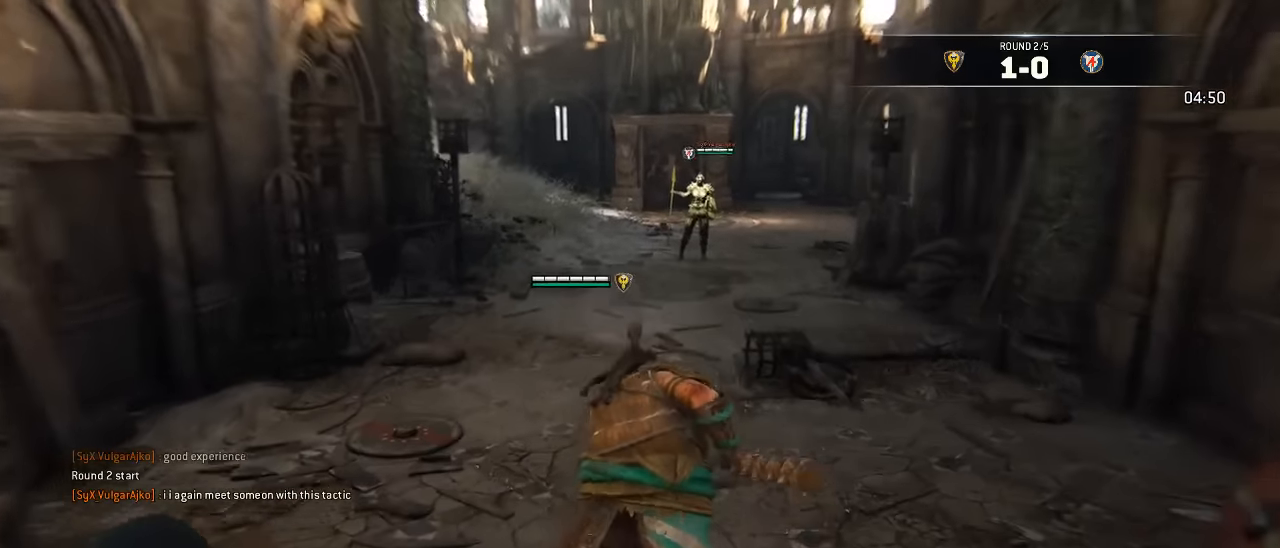
{"dt_ms": 500, "buttons": [], "left_stick": "up-right", "right_stick": "center", "events": [[234, "L3", "up"], [267, "left_stick", "up-right"]]}
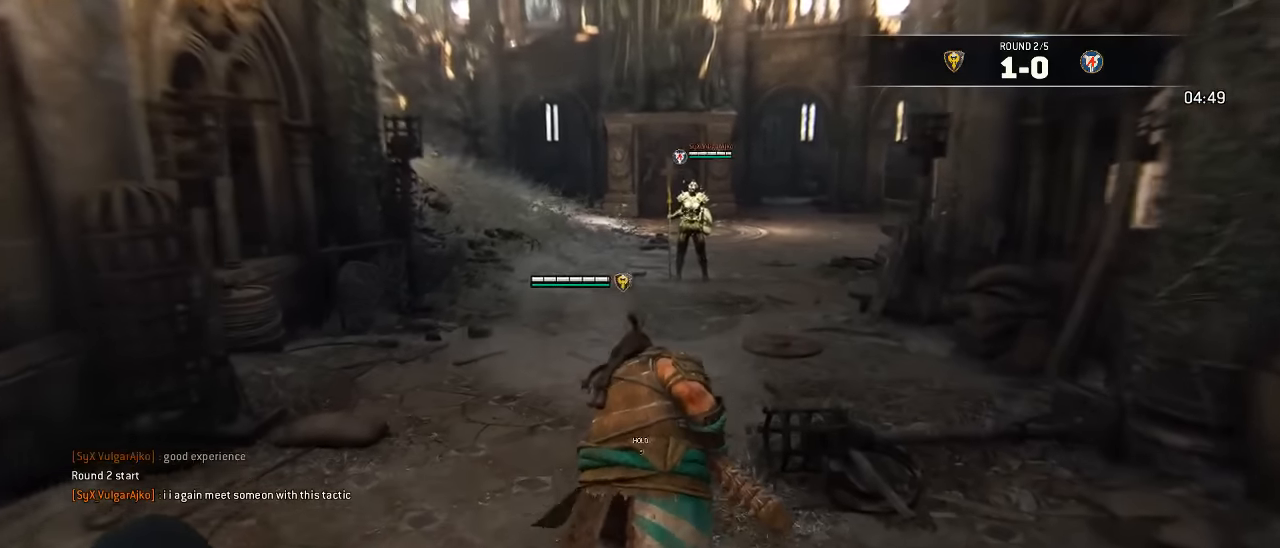
{"dt_ms": 500, "buttons": [], "left_stick": "down", "right_stick": "center", "events": [[234, "left_stick", "right"], [350, "left_stick", "down-right"], [467, "left_stick", "down"]]}
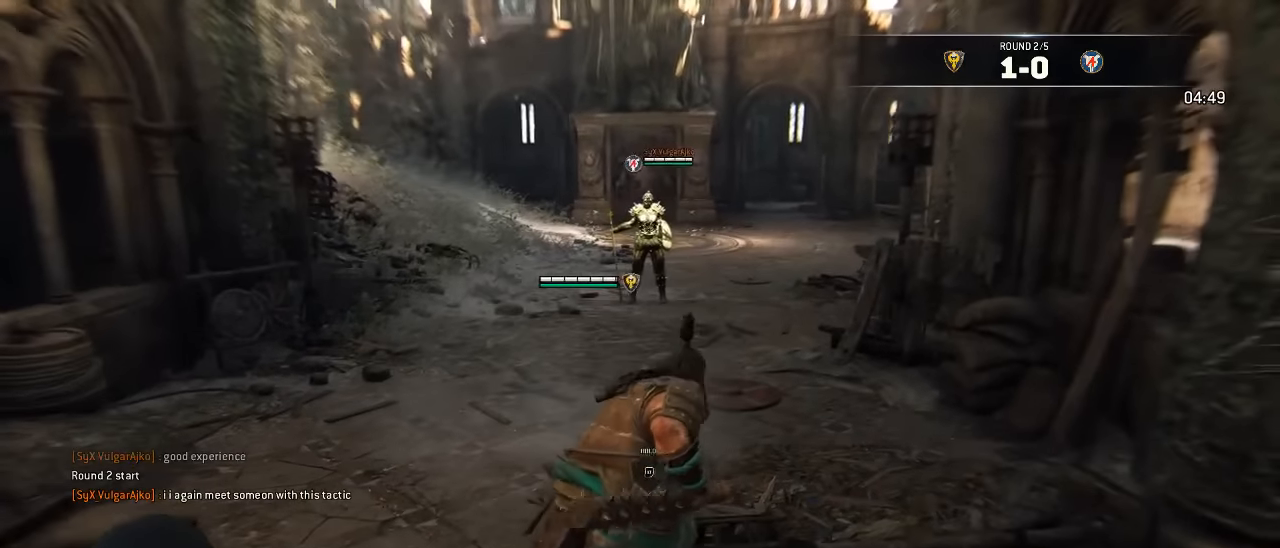
{"dt_ms": 500, "buttons": ["L3"], "left_stick": "down-left", "right_stick": "down-right", "events": [[234, "L3", "down"], [234, "left_stick", "down-left"], [400, "right_stick", "down-right"]]}
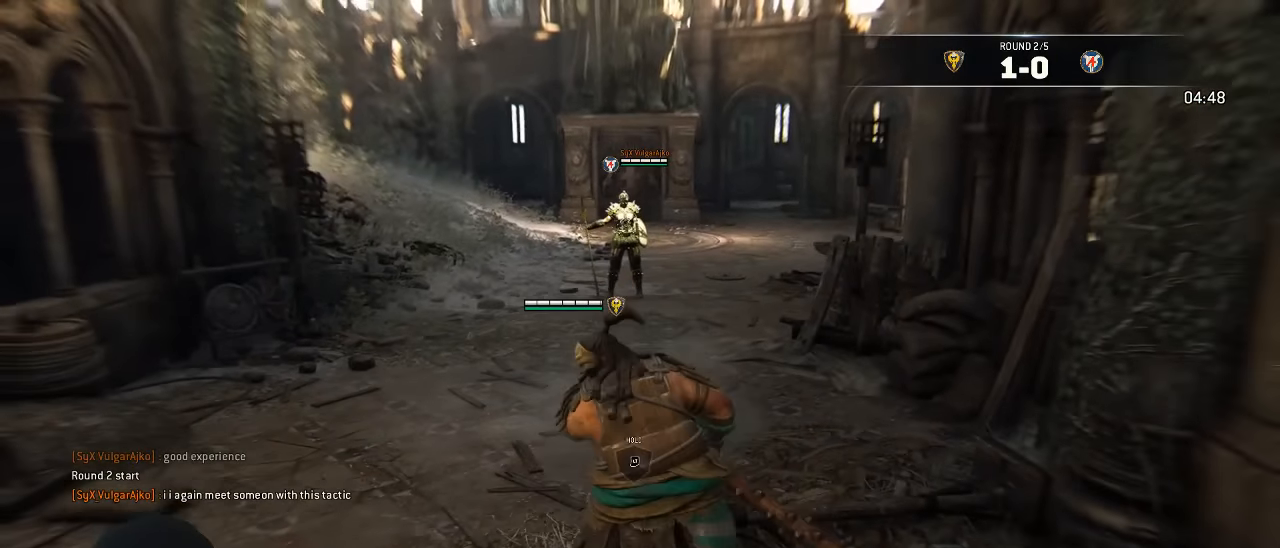
{"dt_ms": 500, "buttons": ["L3"], "left_stick": "up-left", "right_stick": "center", "events": [[17, "left_stick", "left"], [117, "right_stick", "center"], [134, "left_stick", "up-left"]]}
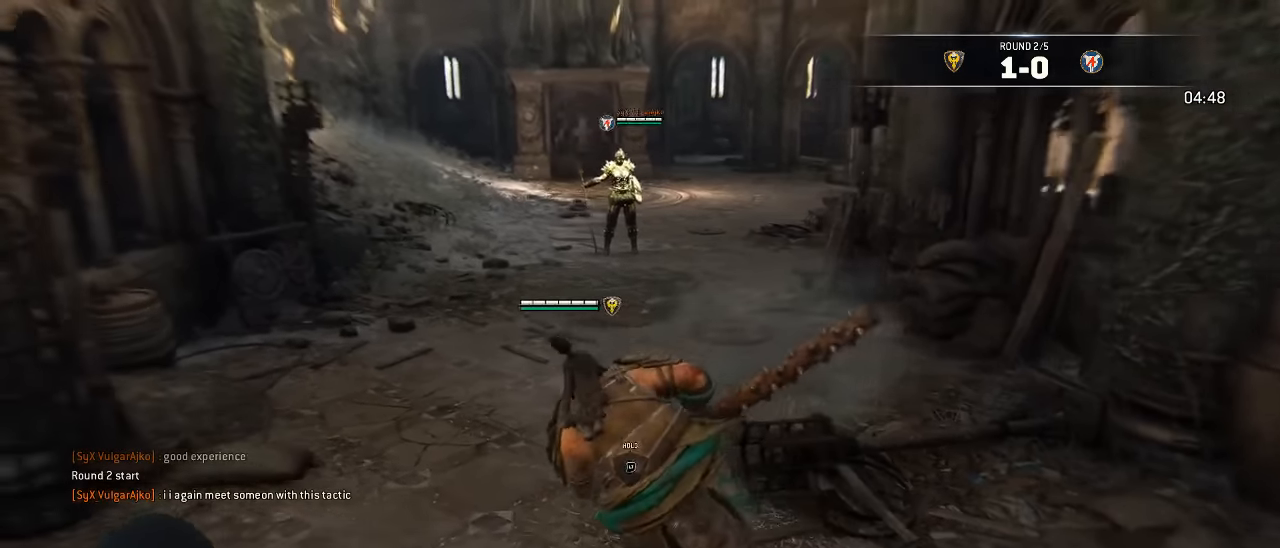
{"dt_ms": 500, "buttons": [], "left_stick": "down", "right_stick": "center", "events": [[84, "L3", "up"], [284, "right_stick", "down-right"], [317, "left_stick", "left"], [400, "right_stick", "center"], [484, "left_stick", "down"]]}
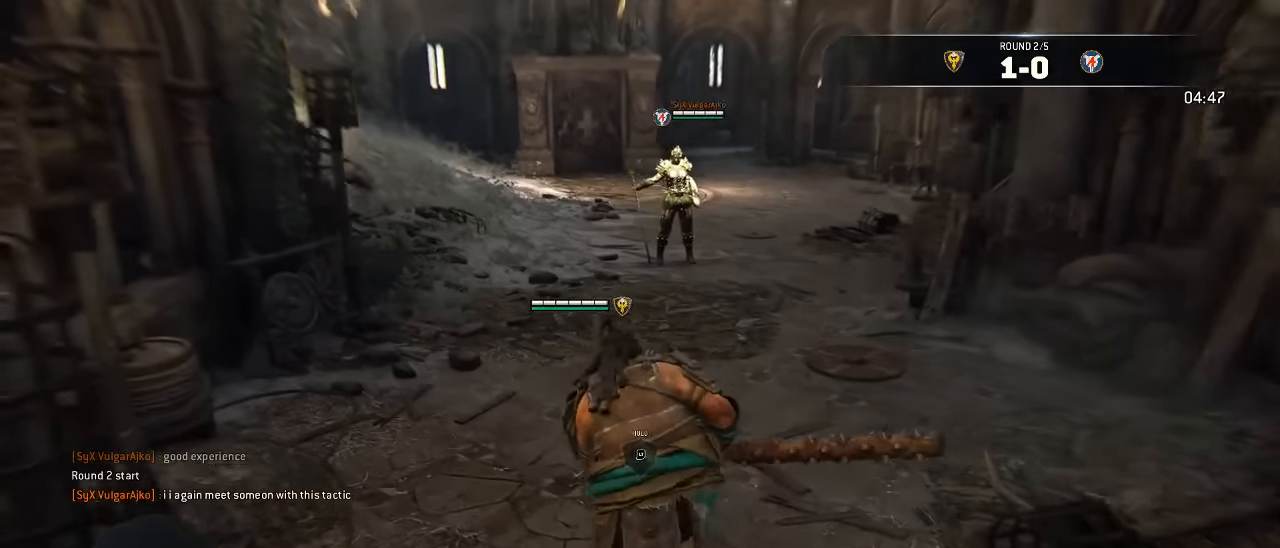
{"dt_ms": 500, "buttons": ["L3"], "left_stick": "right", "right_stick": "center", "events": [[17, "left_stick", "down-right"], [50, "L3", "down"], [334, "left_stick", "right"]]}
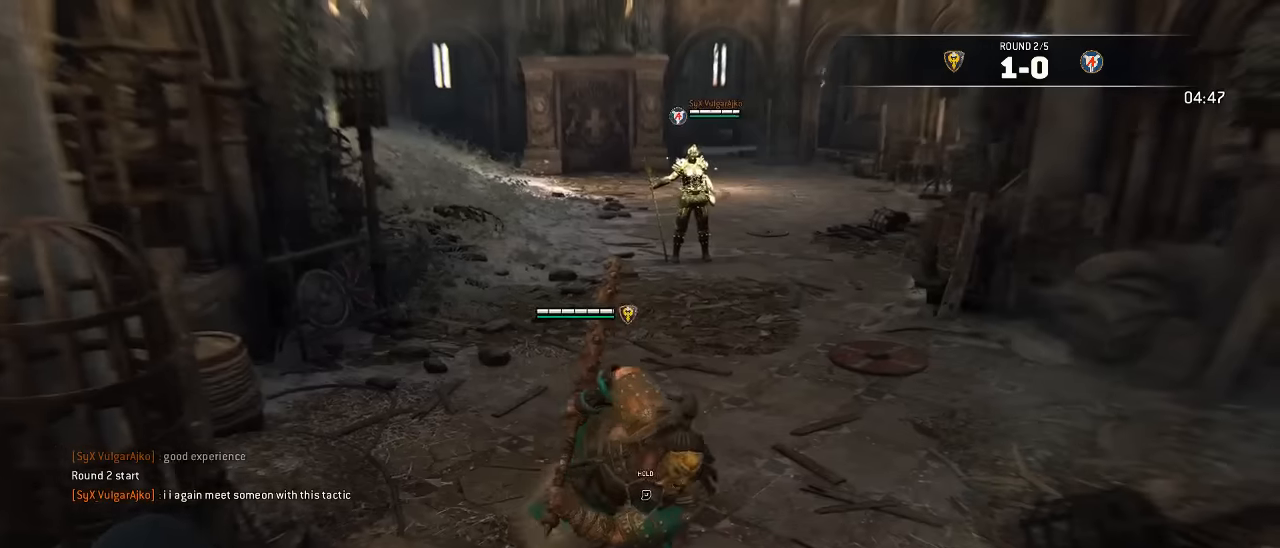
{"dt_ms": 500, "buttons": ["L3"], "left_stick": "down-right", "right_stick": "center", "events": [[300, "left_stick", "down-right"]]}
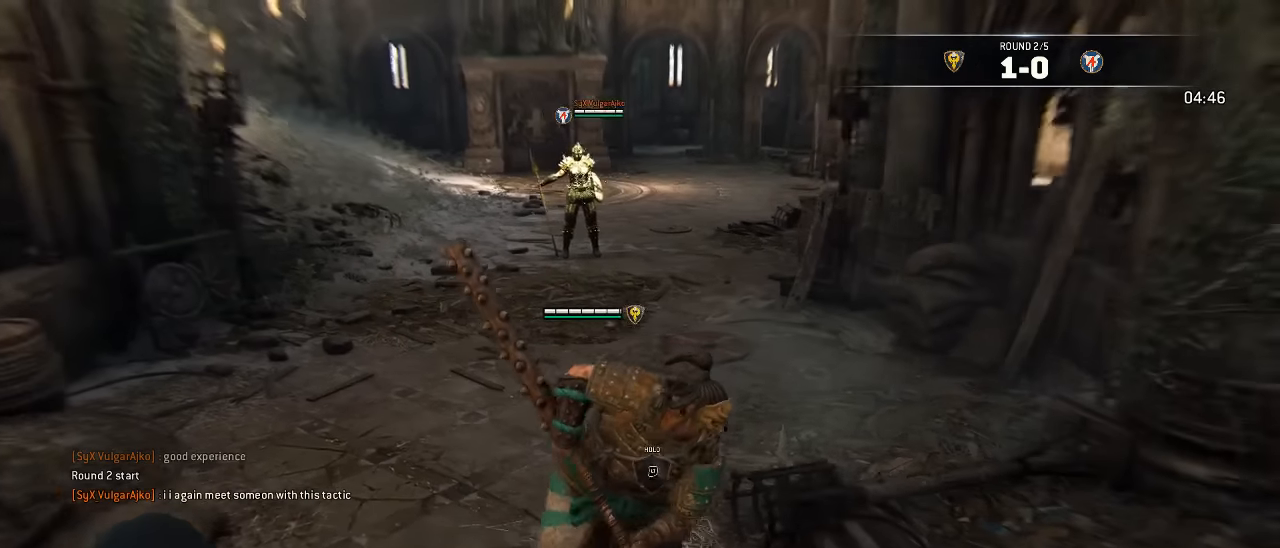
{"dt_ms": 500, "buttons": [], "left_stick": "left", "right_stick": "center", "events": [[16, "left_stick", "down"], [100, "L3", "up"], [250, "left_stick", "down-left"], [483, "left_stick", "left"]]}
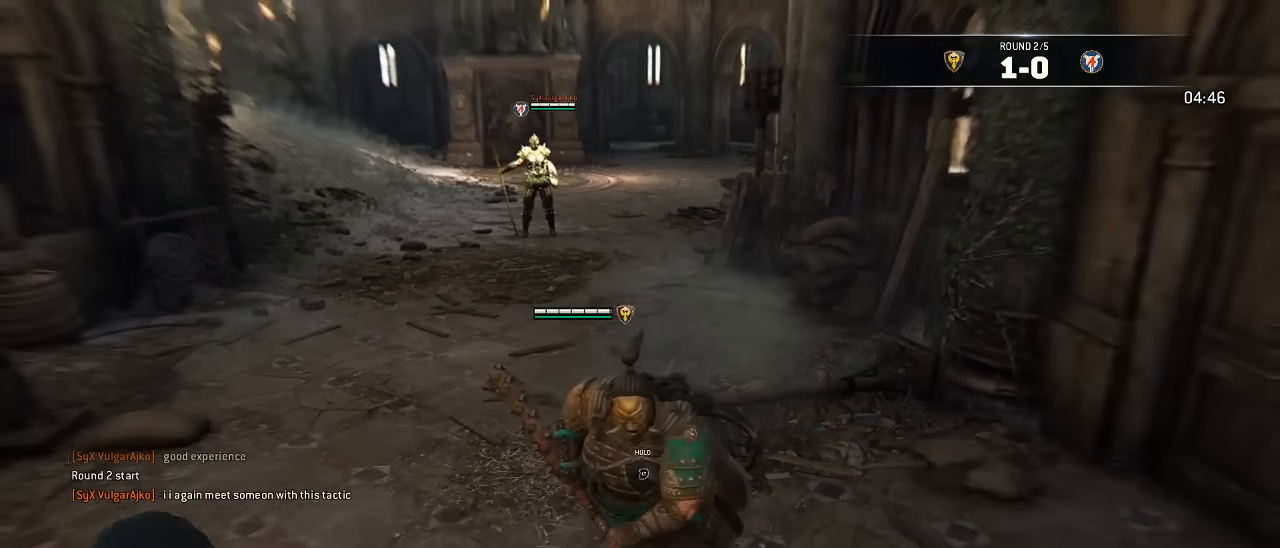
{"dt_ms": 500, "buttons": ["L3"], "left_stick": "up-left", "right_stick": "center"}
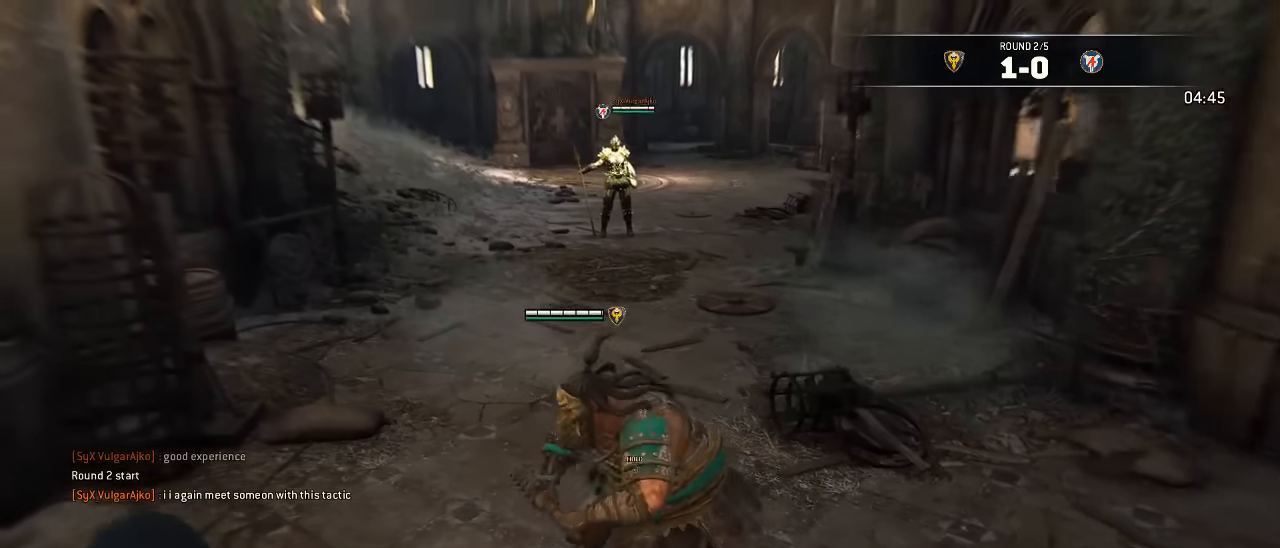
{"dt_ms": 500, "buttons": [], "left_stick": "up", "right_stick": "center", "events": [[33, "L3", "up"], [200, "left_stick", "up"]]}
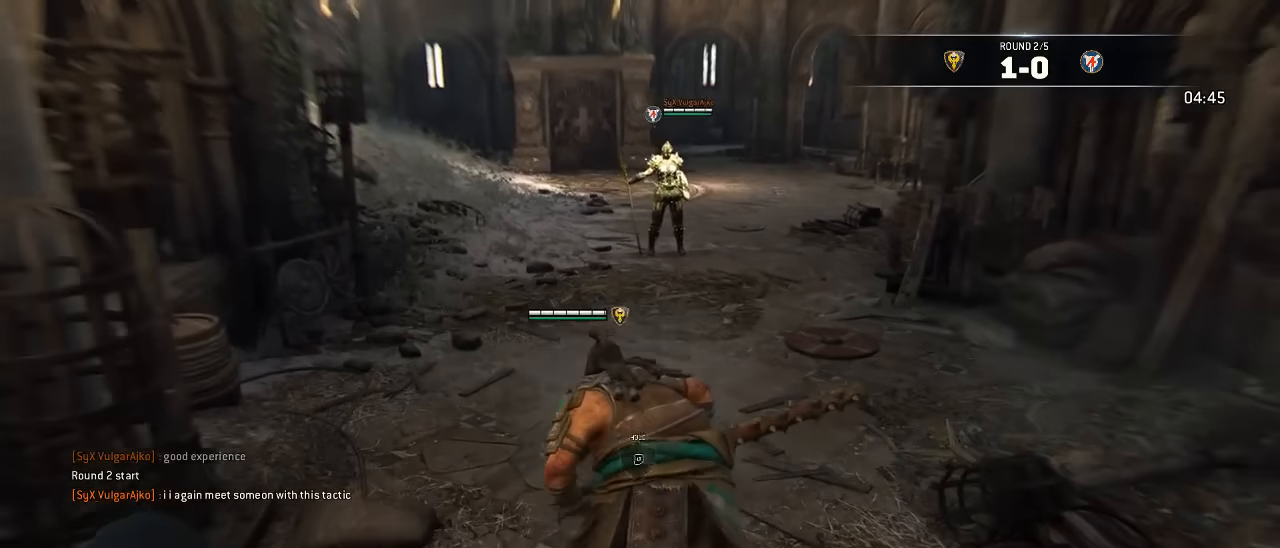
{"dt_ms": 500, "buttons": [], "left_stick": "down-right", "right_stick": "center", "events": [[100, "left_stick", "up-right"], [233, "right_stick", "left"], [266, "left_stick", "right"], [300, "right_stick", "center"], [483, "left_stick", "down-right"]]}
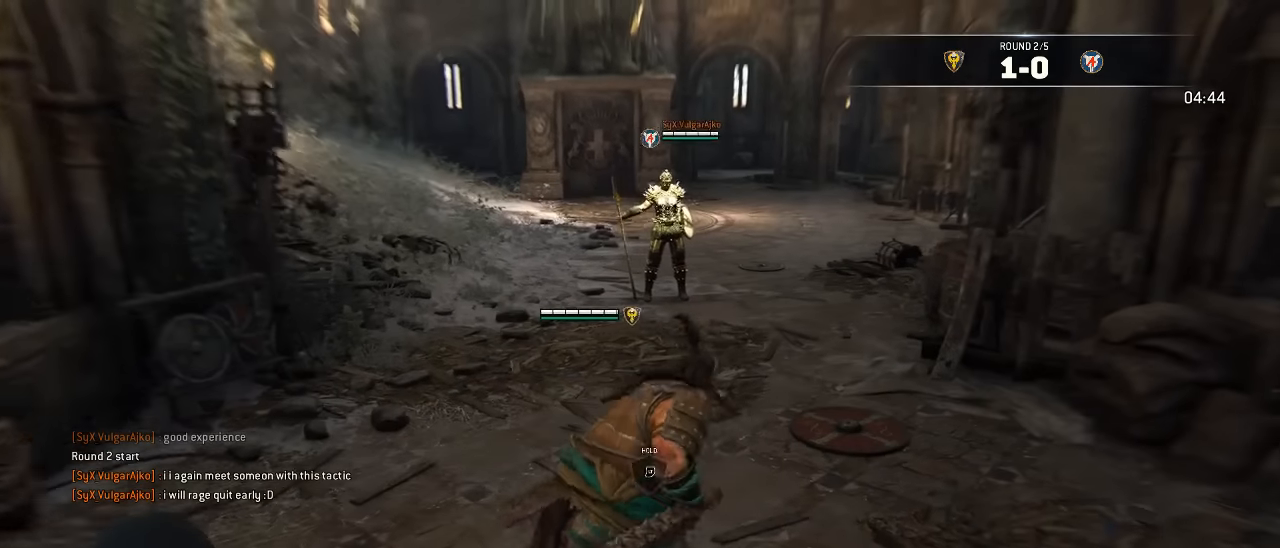
{"dt_ms": 500, "buttons": ["L3"], "left_stick": "left", "right_stick": "center", "events": [[200, "left_stick", "down"], [400, "left_stick", "left"], [416, "L3", "down"]]}
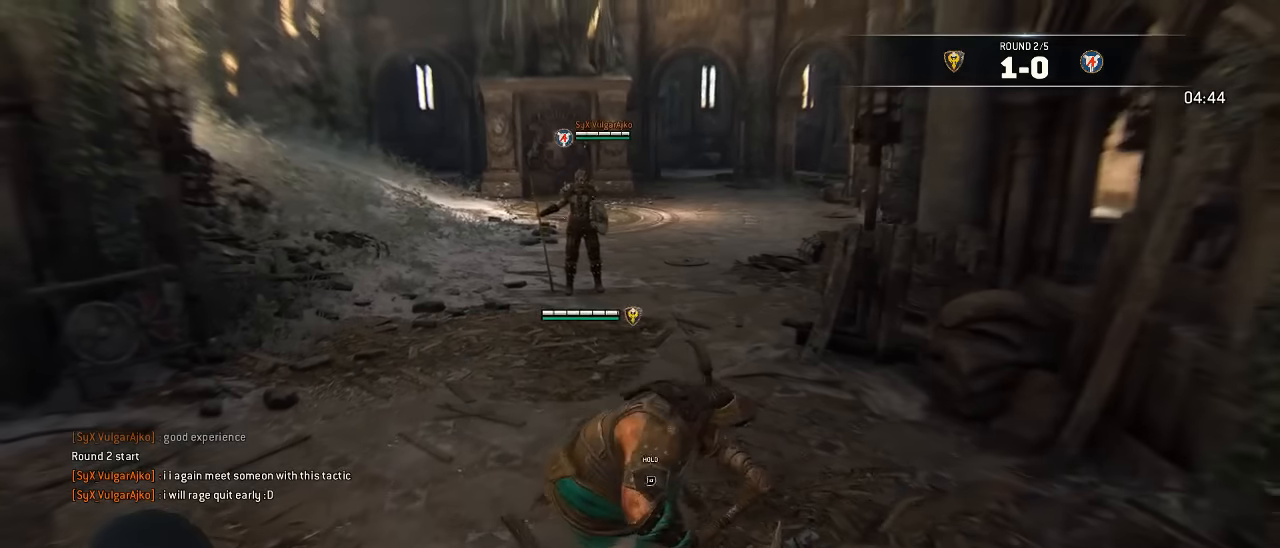
{"dt_ms": 500, "buttons": ["L3"], "left_stick": "down-left", "right_stick": "center", "events": [[466, "left_stick", "down-left"]]}
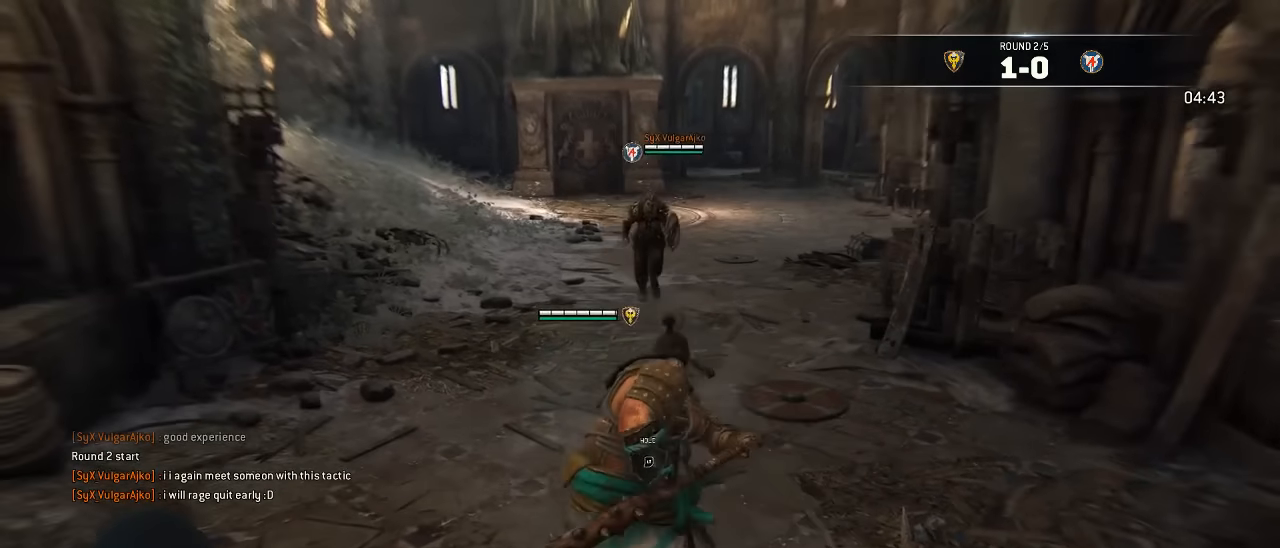
{"dt_ms": 500, "buttons": ["L3"], "left_stick": "down", "right_stick": "center", "events": [[16, "left_stick", "down"]]}
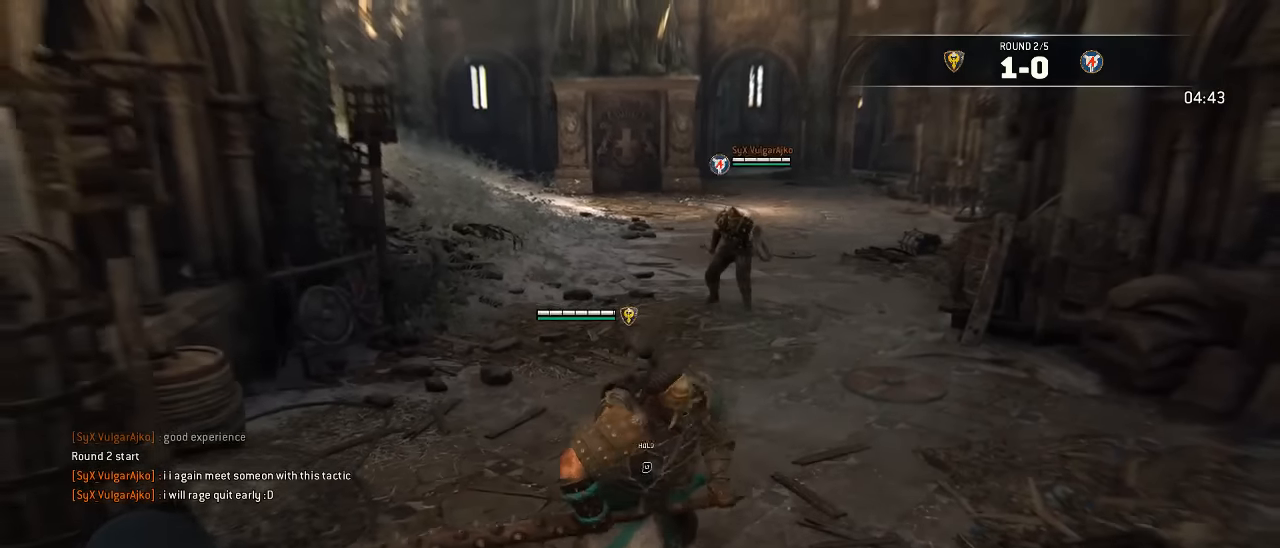
{"dt_ms": 500, "buttons": ["L3"], "left_stick": "up", "right_stick": "center", "events": [[200, "left_stick", "right"], [283, "left_stick", "up"]]}
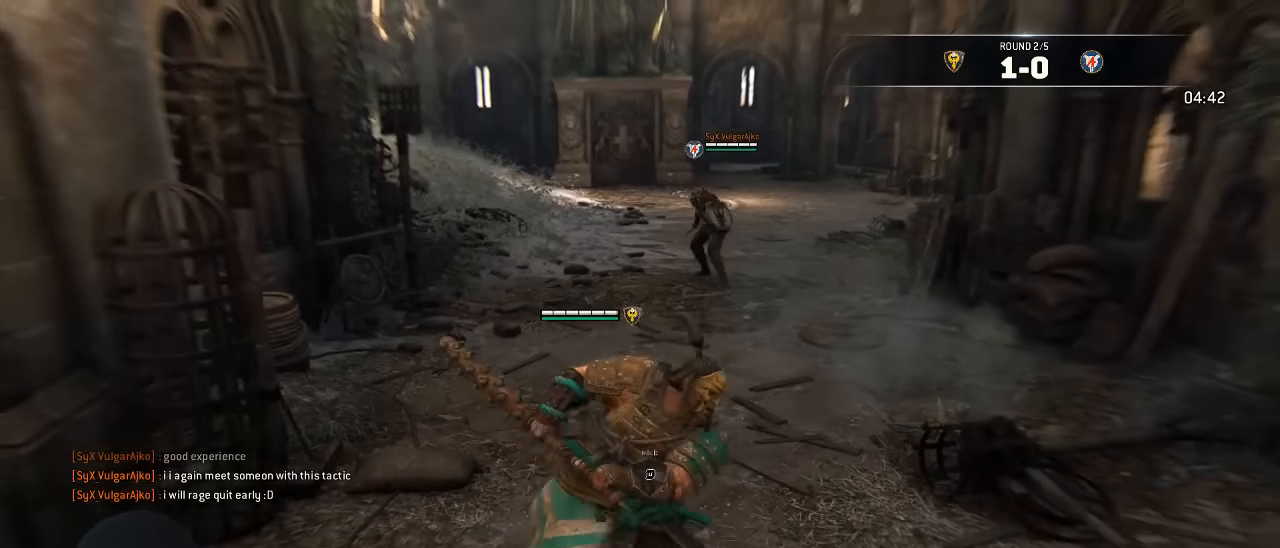
{"dt_ms": 1000, "buttons": ["L3"], "left_stick": "up", "right_stick": "center"}
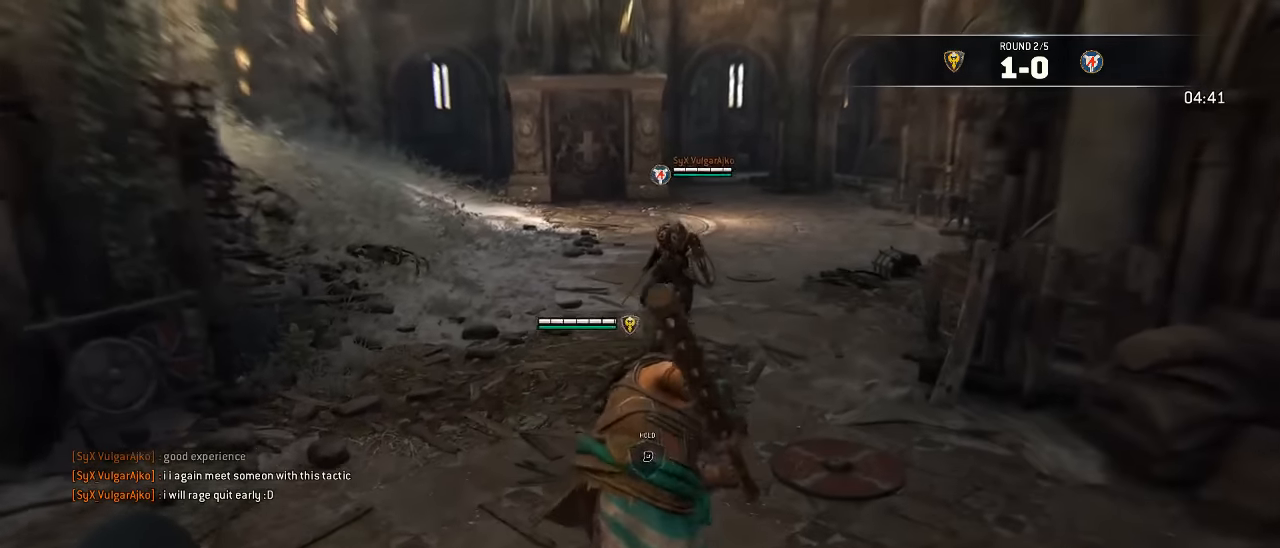
{"dt_ms": 500, "buttons": ["A", "L3"], "left_stick": "up", "right_stick": "center", "events": [[116, "A", "down"]]}
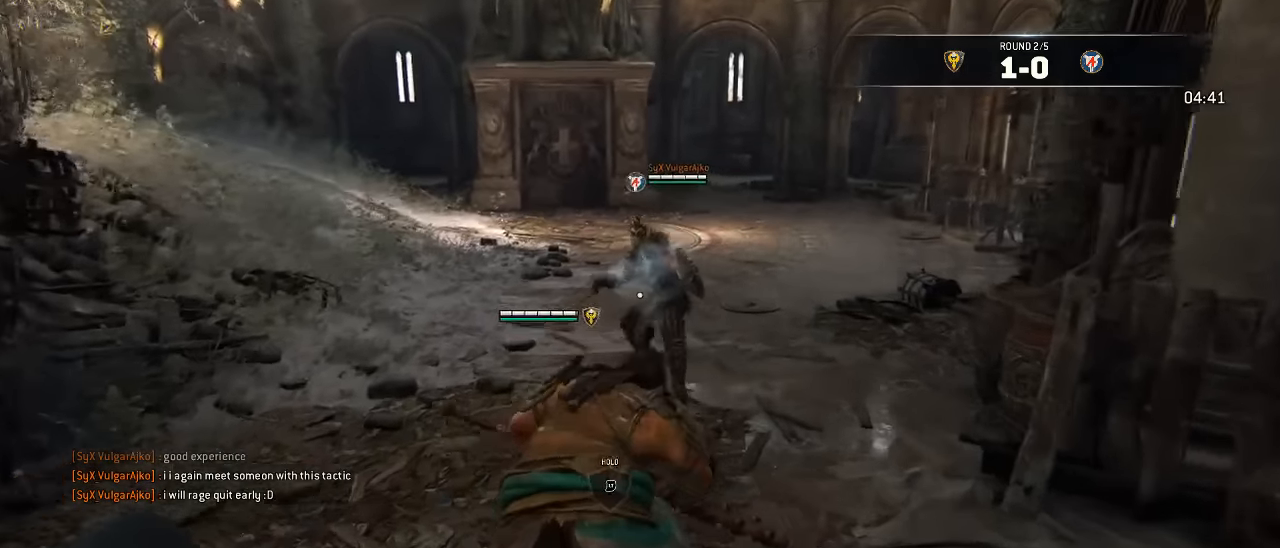
{"dt_ms": 500, "buttons": ["A", "L3"], "left_stick": "up", "right_stick": "center", "events": []}
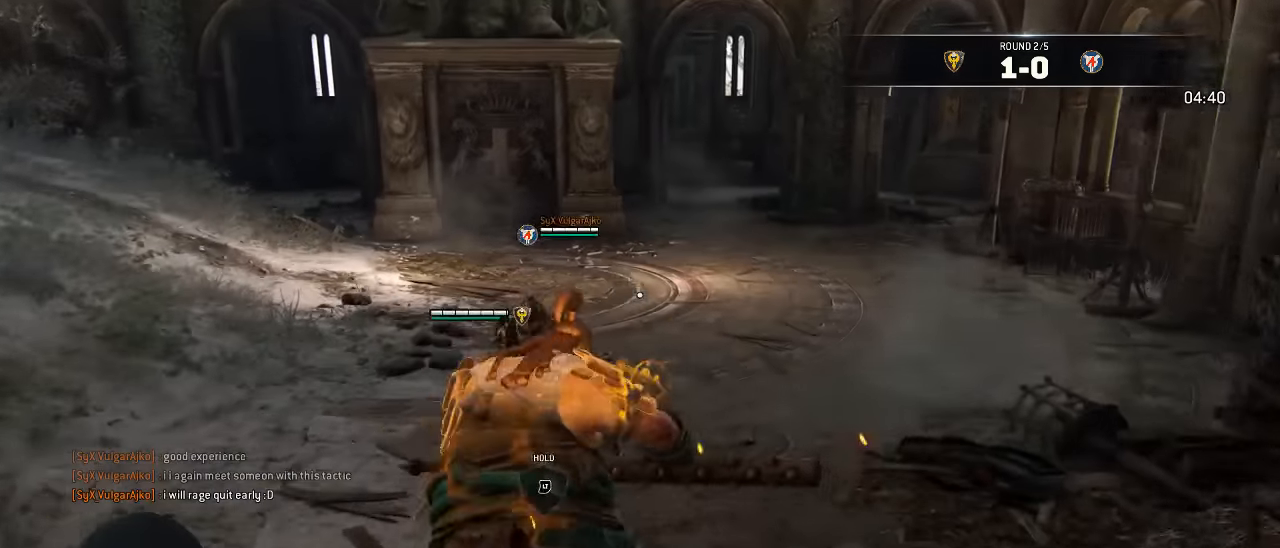
{"dt_ms": 500, "buttons": ["L2", "R2"], "left_stick": "up", "right_stick": "center", "events": [[33, "L3", "up"], [200, "L2", "down"], [283, "A", "up"], [383, "R2", "down"]]}
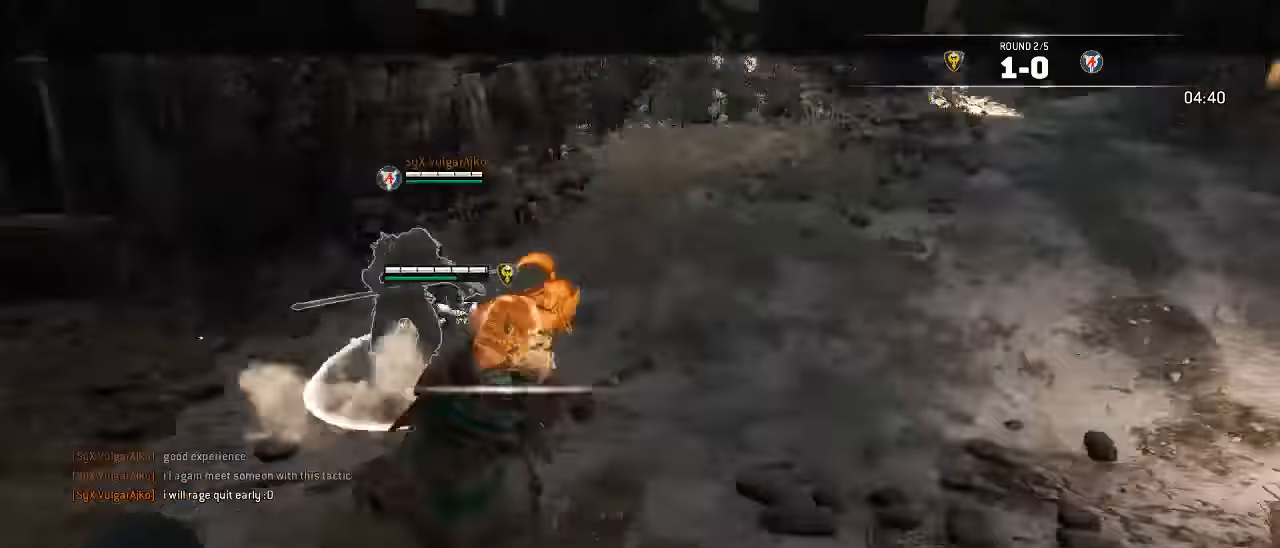
{"dt_ms": 500, "buttons": ["L2"], "left_stick": "up", "right_stick": "center", "events": [[33, "R2", "up"], [66, "R2", "down"], [166, "R2", "up"], [200, "R2", "down"], [316, "R2", "up"], [383, "R2", "down"], [500, "R2", "up"]]}
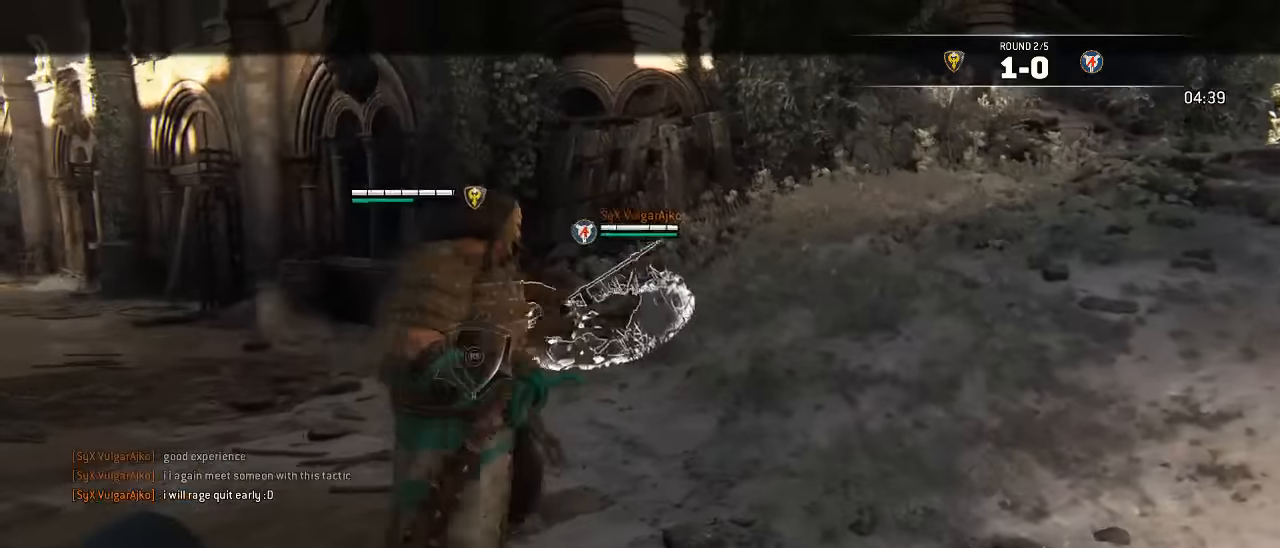
{"dt_ms": 500, "buttons": ["L2"], "left_stick": "up", "right_stick": "center", "events": [[16, "R2", "down"], [150, "R2", "up"]]}
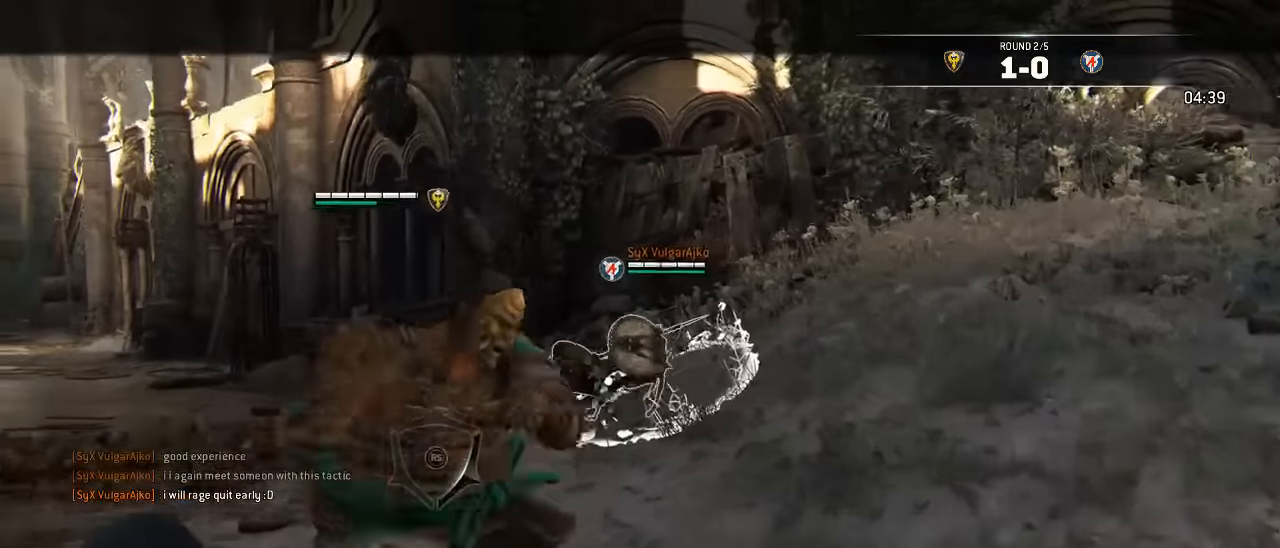
{"dt_ms": 500, "buttons": ["L2"], "left_stick": "down", "right_stick": "center", "events": [[83, "right_stick", "down-left"], [366, "right_stick", "center"], [416, "left_stick", "down"]]}